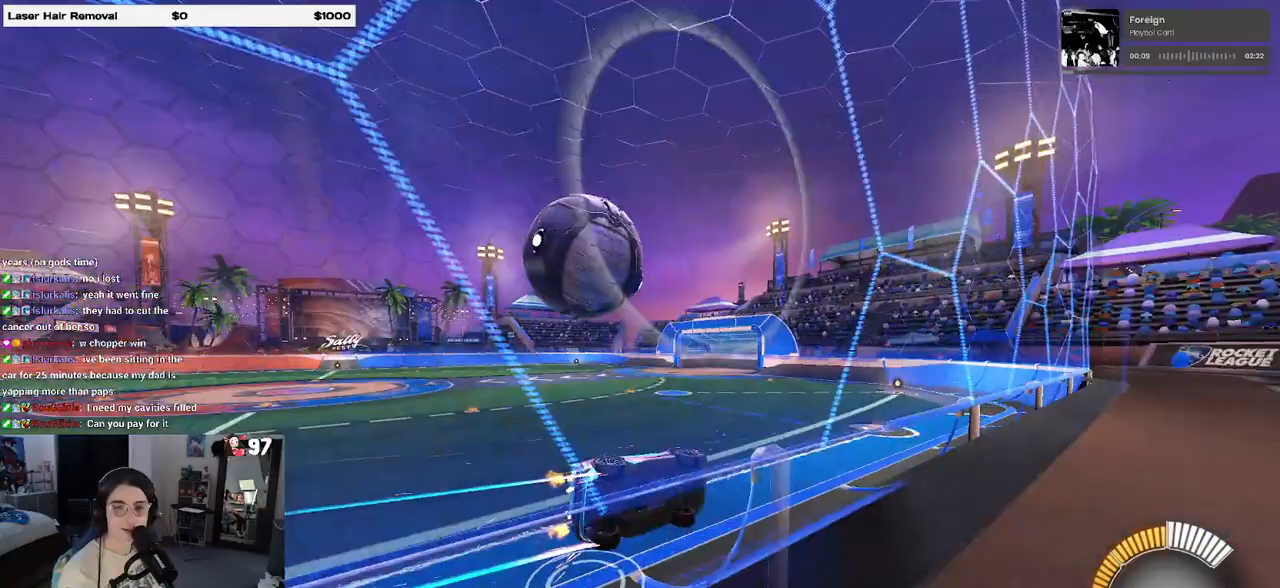
Gameplay with a controller (PlayStation layout); each line is a JSON object with the inputs held at the frame after it. "events" lists button and stick changes between this image and that frame as [ms after this image, input, new state], when the widget could be followed in between. Not read: R2.
{"buttons": [], "left_stick": "center", "right_stick": "center", "events": []}
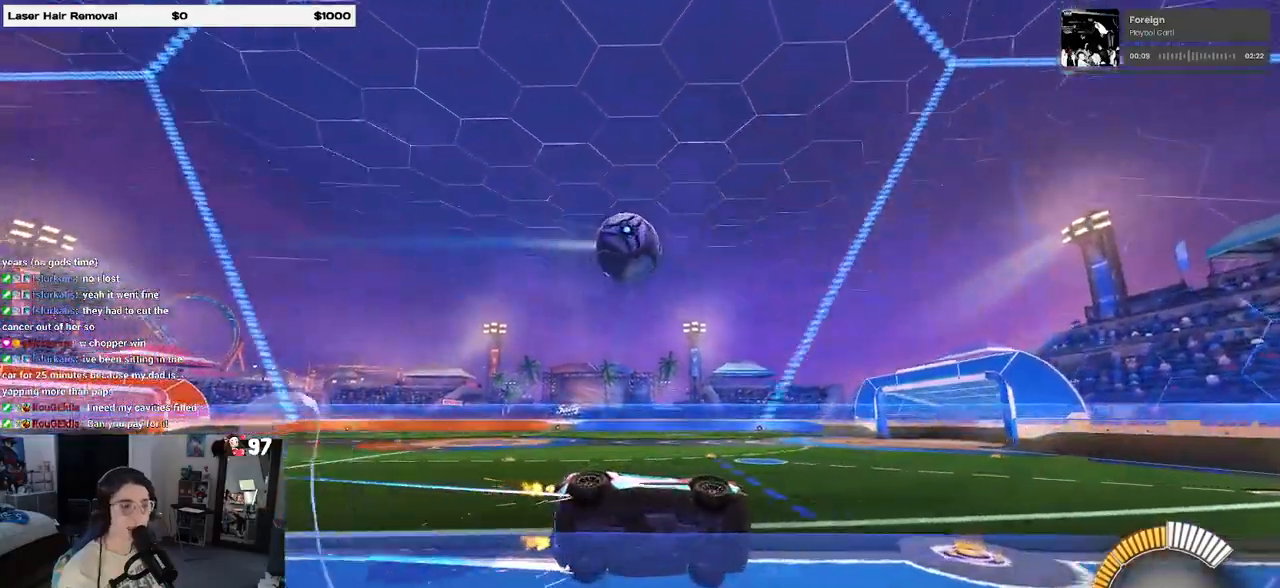
{"buttons": [], "left_stick": "center", "right_stick": "center", "events": [[33, "left_stick", "left"], [333, "left_stick", "center"]]}
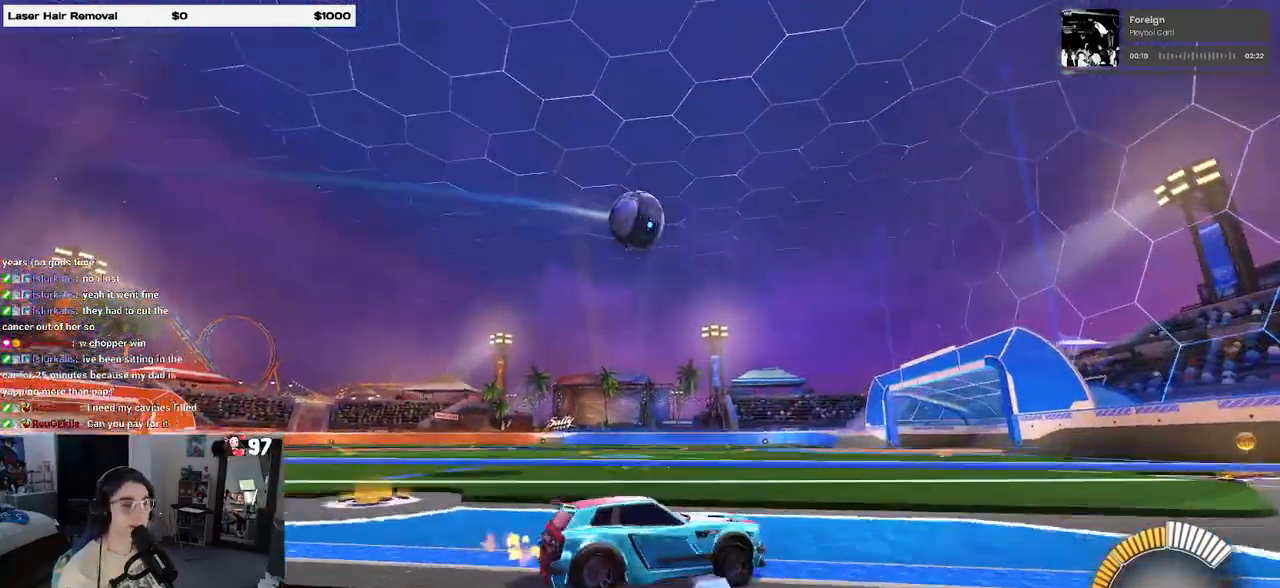
{"buttons": [], "left_stick": "left", "right_stick": "center", "events": [[500, "left_stick", "left"]]}
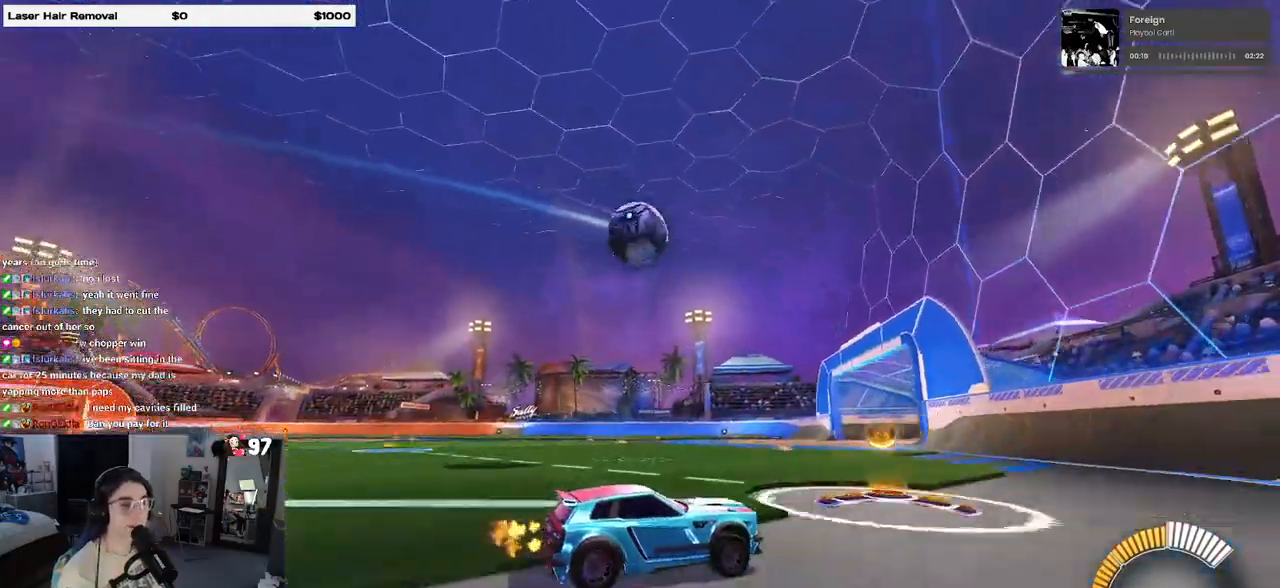
{"buttons": [], "left_stick": "left", "right_stick": "center", "events": [[17, "L2", "down"], [333, "L2", "up"]]}
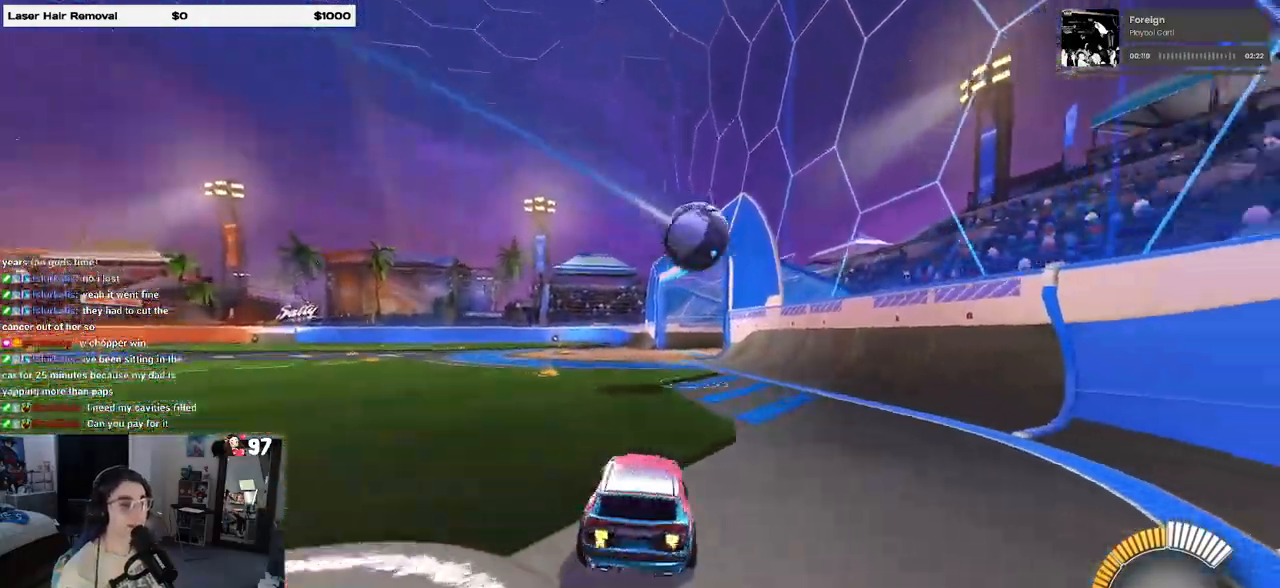
{"buttons": [], "left_stick": "center", "right_stick": "center", "events": [[117, "left_stick", "center"]]}
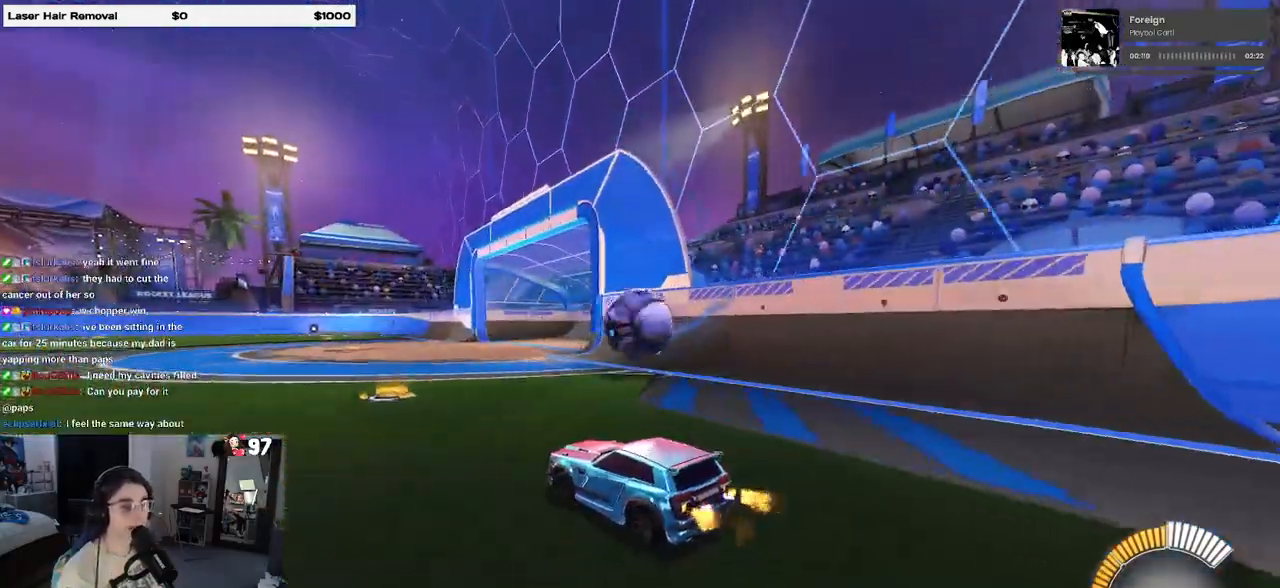
{"buttons": ["CROSS"], "left_stick": "down", "right_stick": "center", "events": [[267, "left_stick", "right"], [350, "CROSS", "down"], [367, "left_stick", "down"]]}
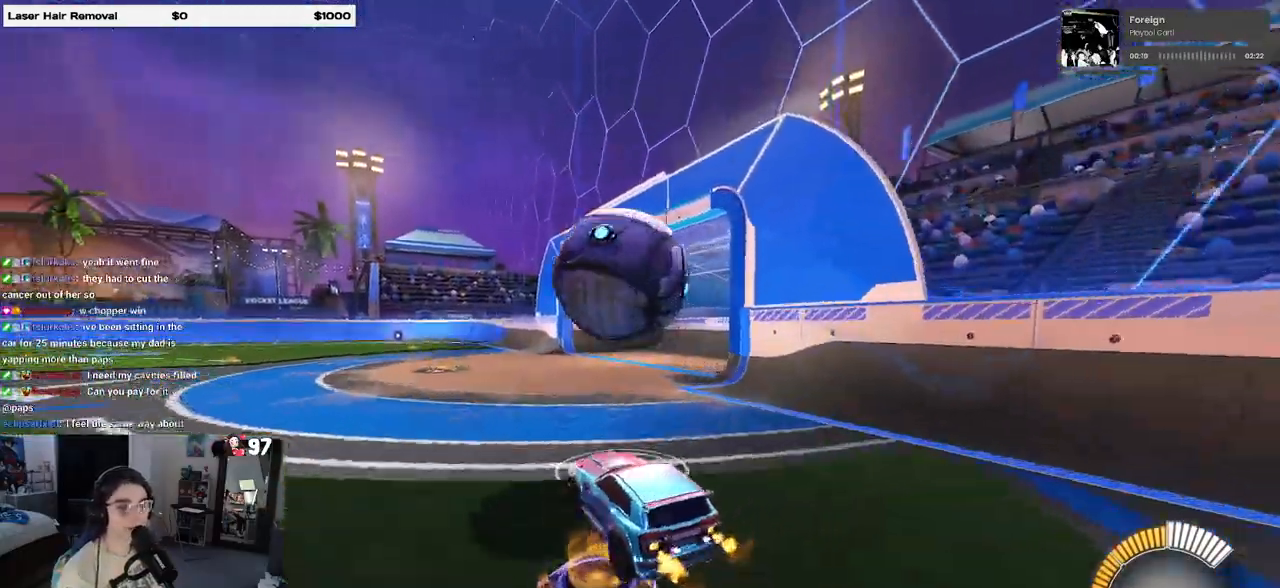
{"buttons": [], "left_stick": "center", "right_stick": "center", "events": [[33, "CROSS", "up"], [117, "left_stick", "up-left"], [150, "CROSS", "down"], [250, "left_stick", "down"], [283, "CROSS", "up"], [417, "left_stick", "center"]]}
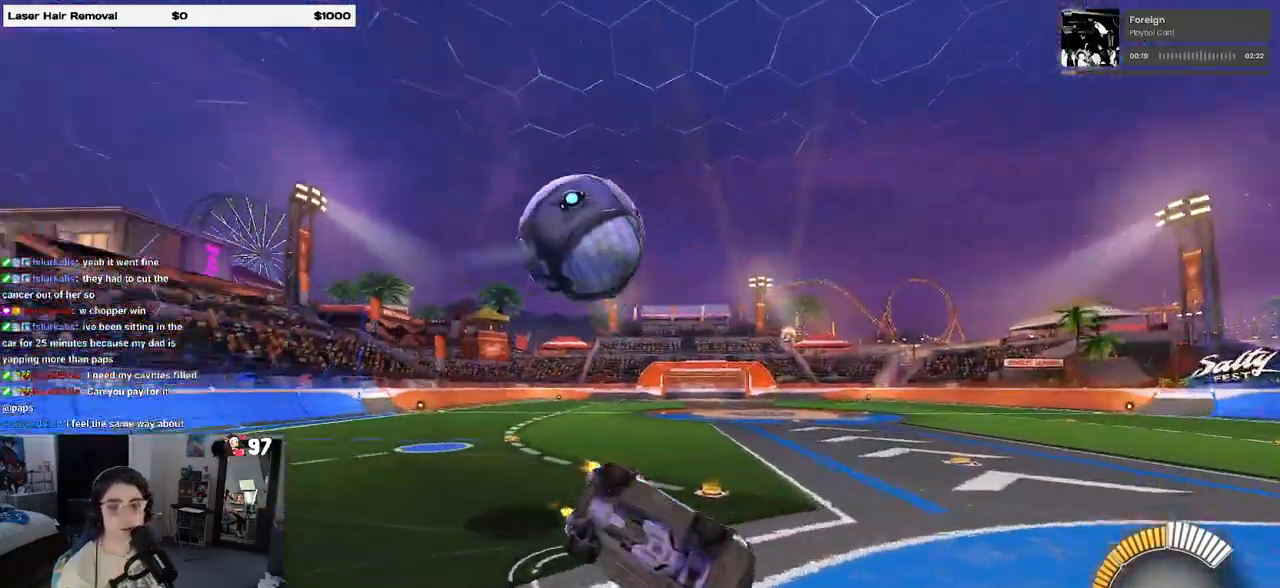
{"buttons": [], "left_stick": "center", "right_stick": "center", "events": []}
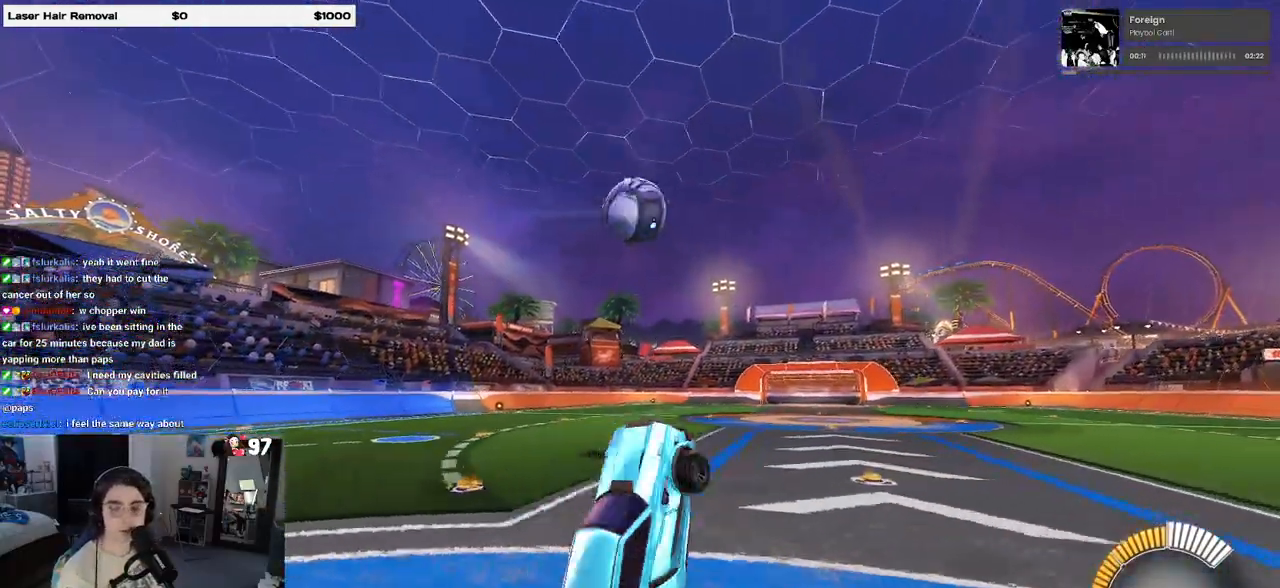
{"buttons": [], "left_stick": "center", "right_stick": "center", "events": []}
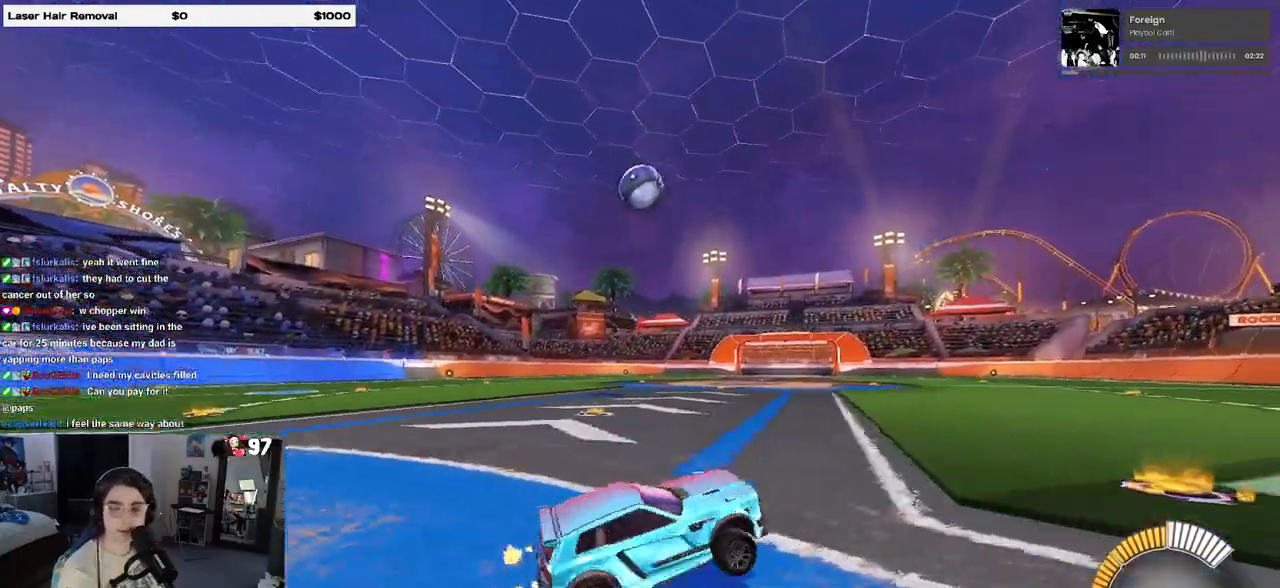
{"buttons": [], "left_stick": "center", "right_stick": "center", "events": []}
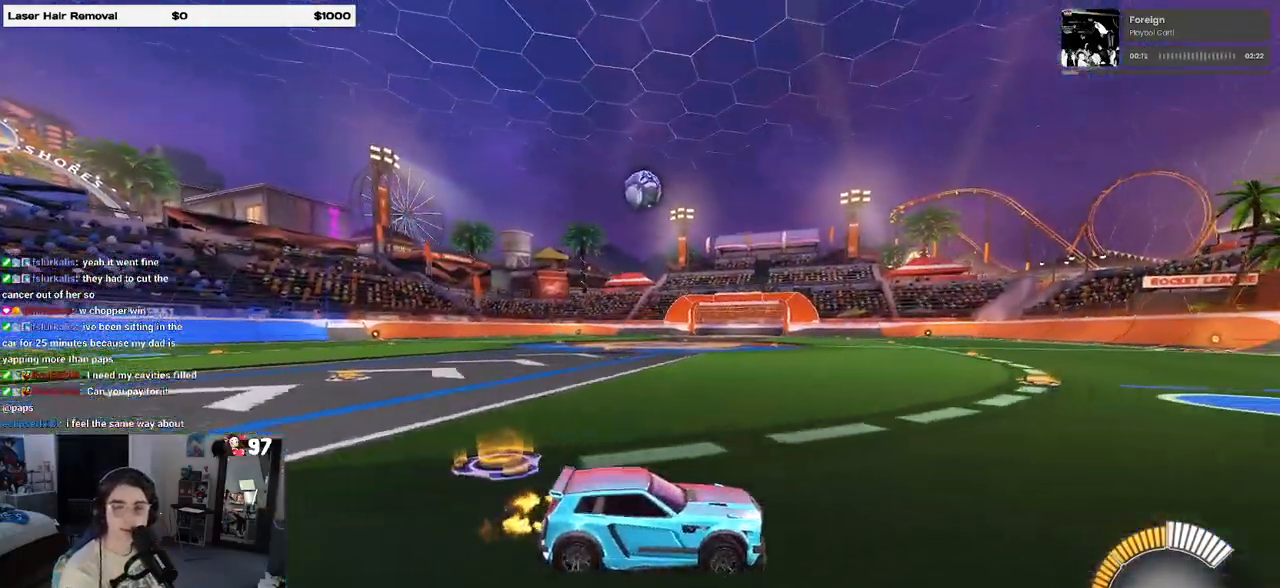
{"buttons": [], "left_stick": "center", "right_stick": "center", "events": []}
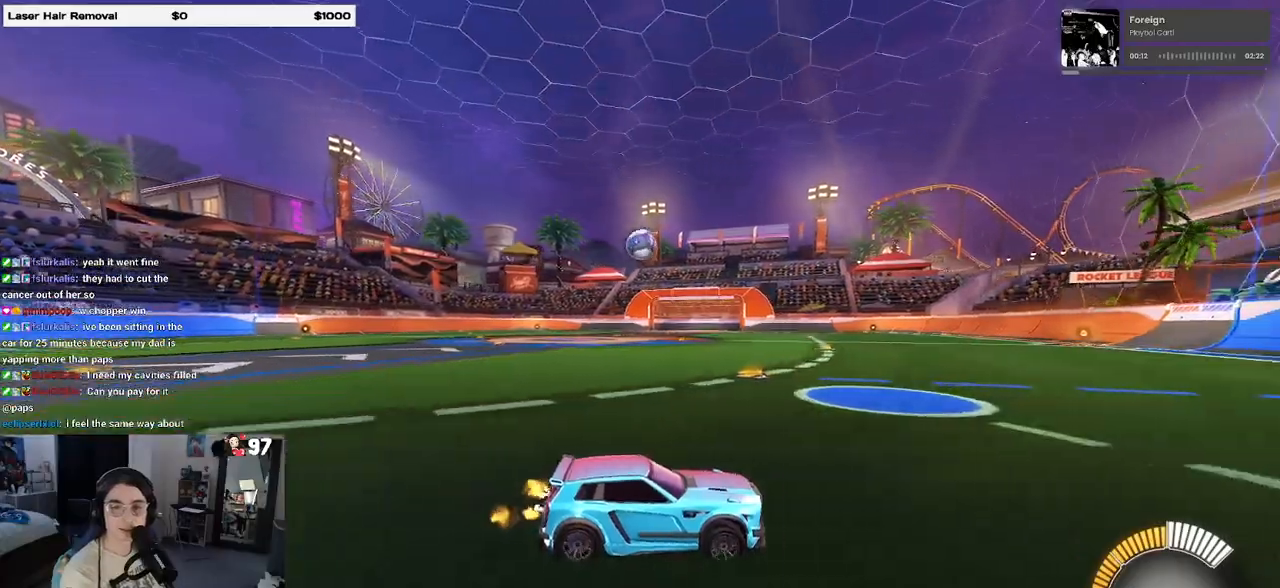
{"buttons": [], "left_stick": "left", "right_stick": "center", "events": [[100, "left_stick", "left"]]}
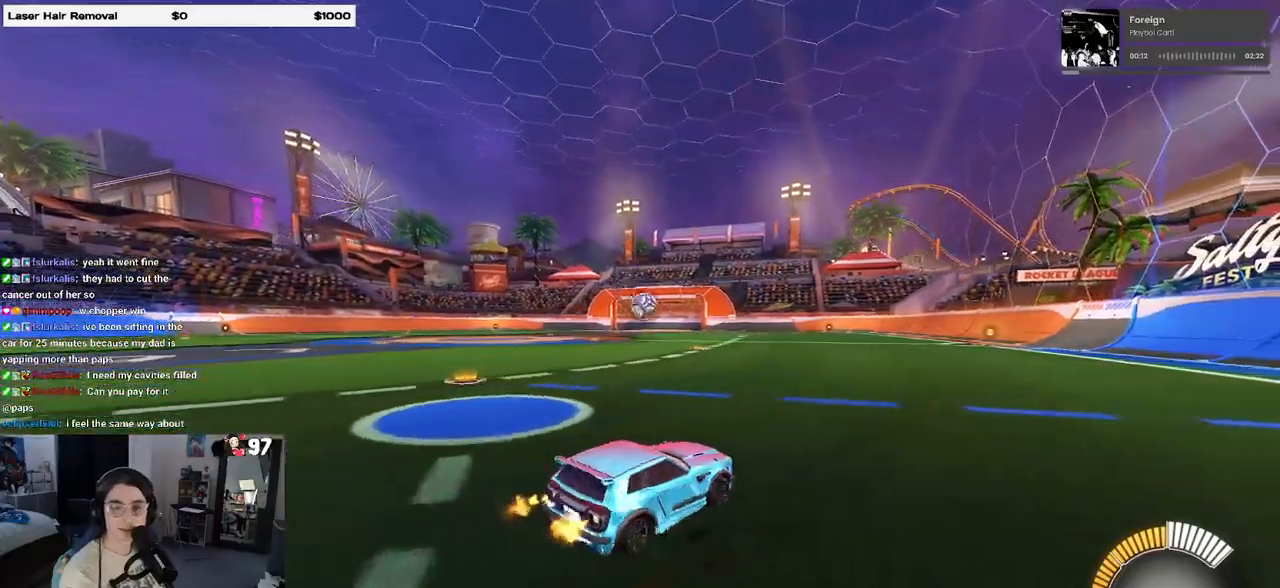
{"buttons": ["CROSS", "R1"], "left_stick": "down-right", "right_stick": "center", "events": [[50, "left_stick", "center"], [233, "R1", "down"], [233, "left_stick", "right"], [250, "CROSS", "down"], [350, "CROSS", "up"], [417, "CROSS", "down"], [467, "left_stick", "down-right"]]}
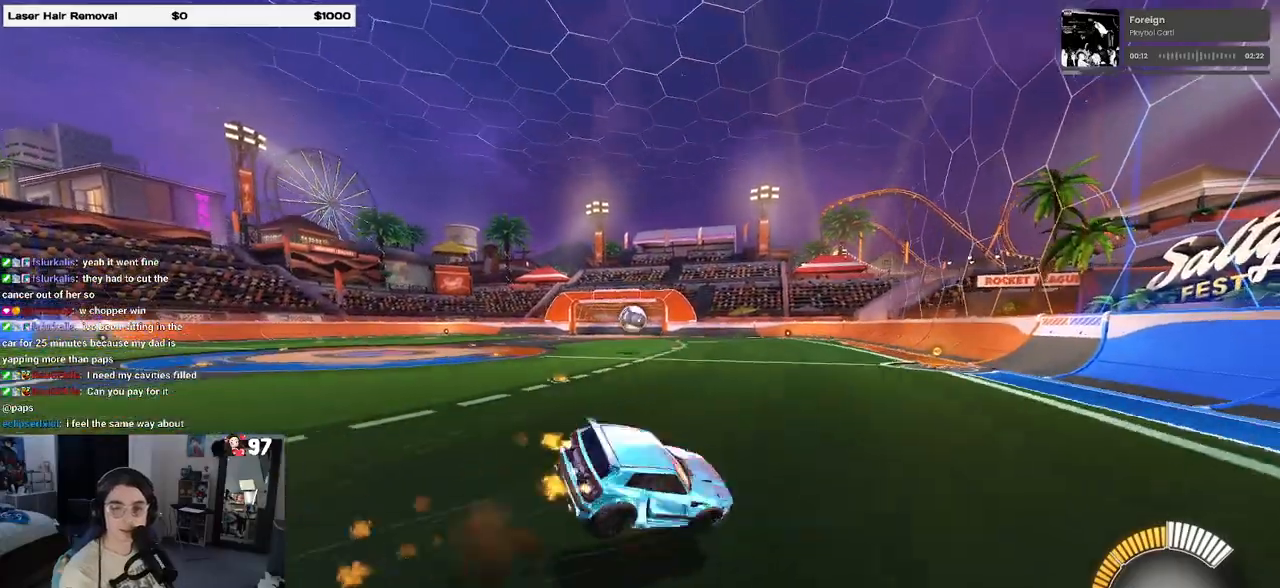
{"buttons": ["SQUARE"], "left_stick": "down-right", "right_stick": "center", "events": [[17, "SQUARE", "down"], [33, "CROSS", "up"], [300, "R1", "up"]]}
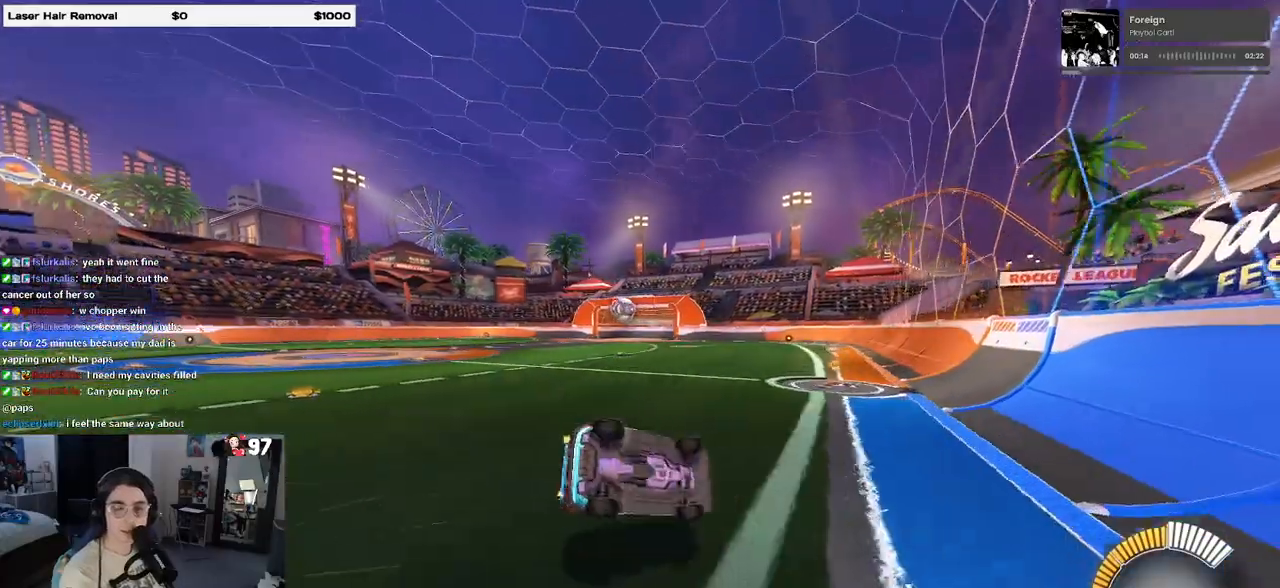
{"buttons": ["R1"], "left_stick": "center", "right_stick": "center", "events": [[33, "left_stick", "center"], [167, "SQUARE", "up"], [283, "R1", "down"]]}
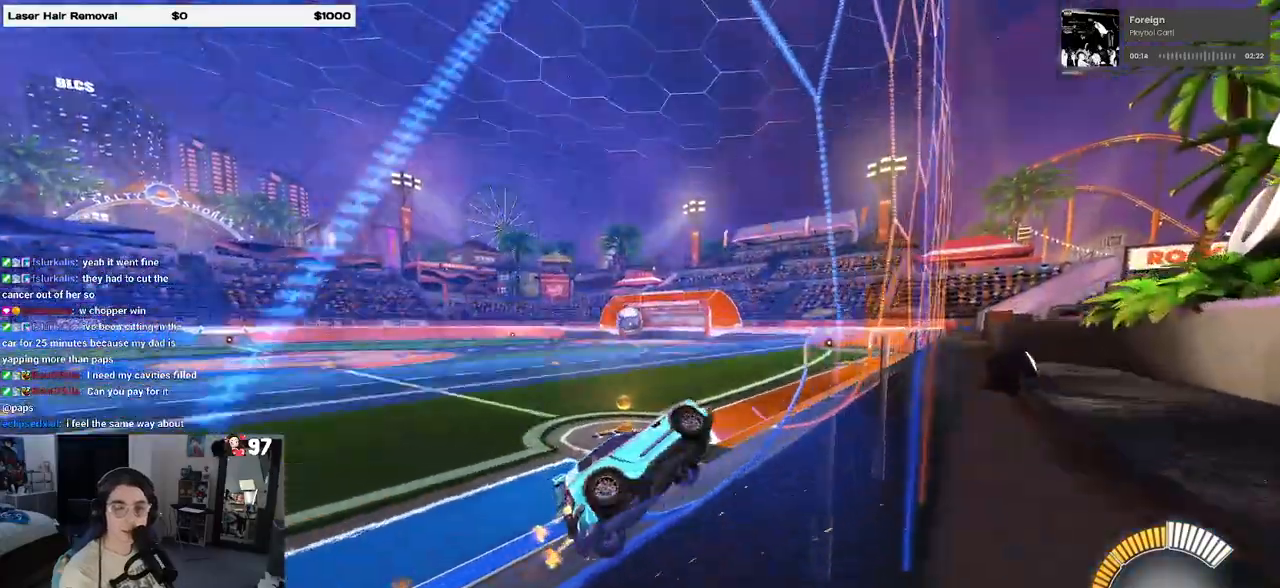
{"buttons": [], "left_stick": "left", "right_stick": "center", "events": [[300, "R1", "up"], [383, "left_stick", "left"]]}
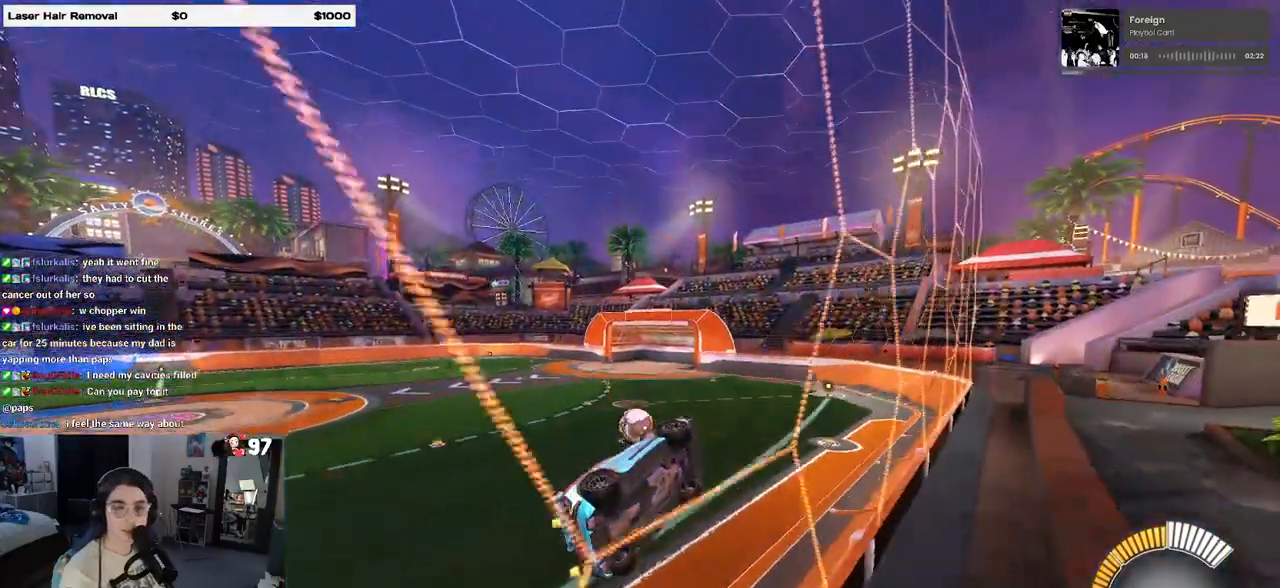
{"buttons": ["CROSS", "L1"], "left_stick": "down-left", "right_stick": "center", "events": [[167, "left_stick", "center"], [367, "CROSS", "down"], [417, "L1", "down"], [467, "left_stick", "down-left"]]}
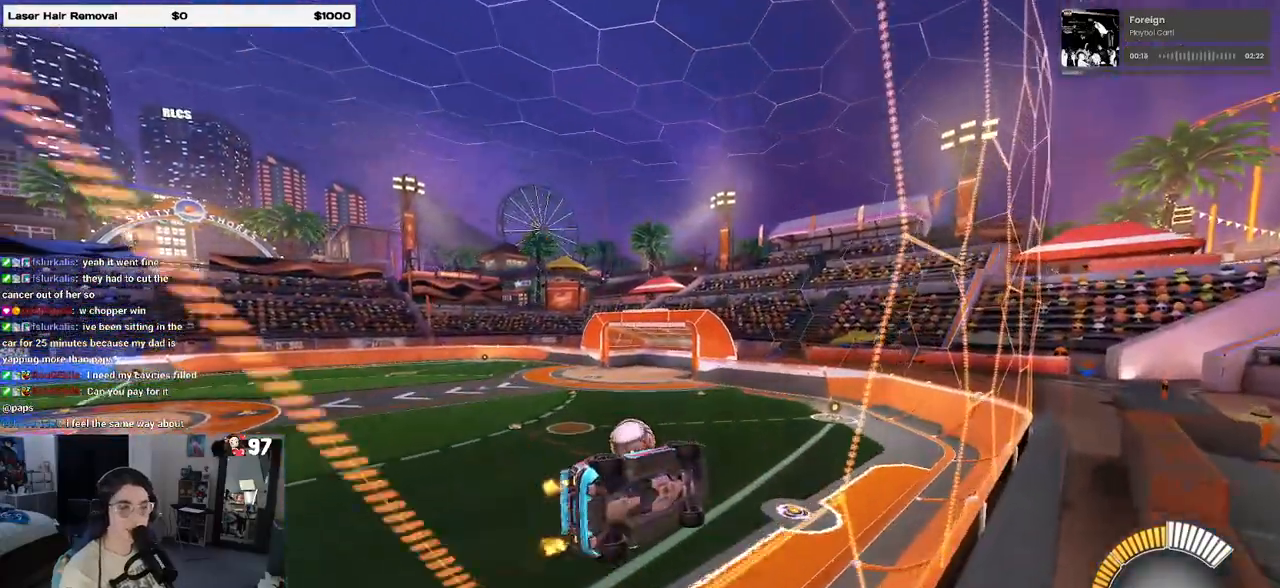
{"buttons": [], "left_stick": "up", "right_stick": "center", "events": [[17, "CROSS", "up"], [17, "left_stick", "down"], [150, "left_stick", "down-right"], [167, "L1", "up"], [367, "left_stick", "up-right"], [483, "left_stick", "up"]]}
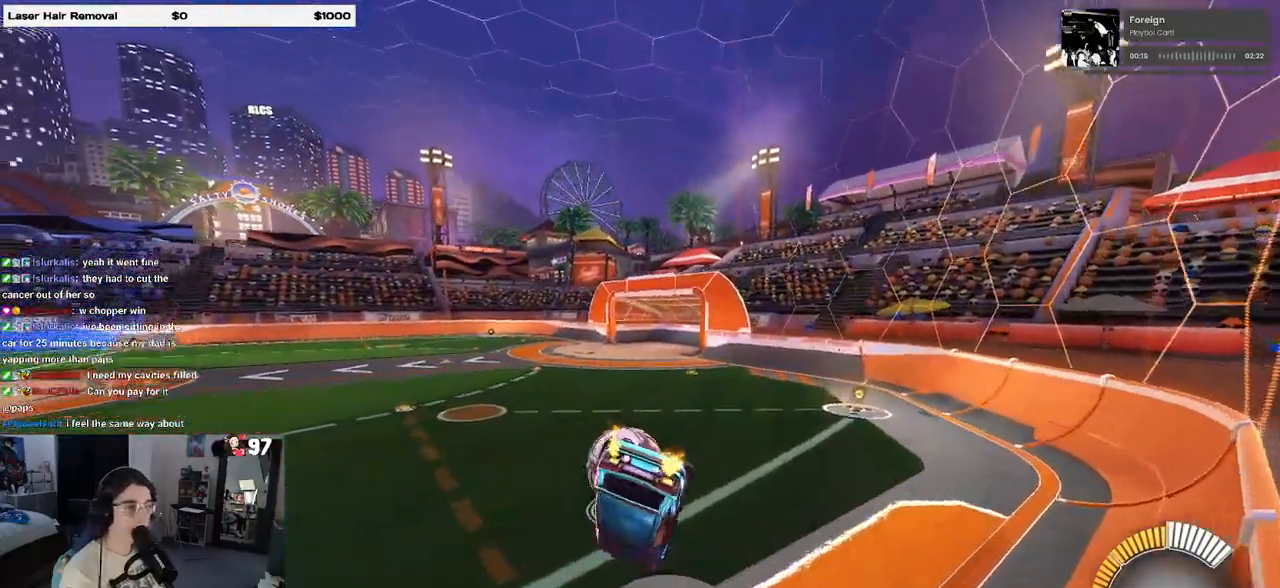
{"buttons": ["R1"], "left_stick": "down-right", "right_stick": "center", "events": [[83, "R1", "down"], [100, "left_stick", "up-left"], [117, "CROSS", "down"], [250, "CROSS", "up"], [250, "left_stick", "down"], [400, "left_stick", "down-right"]]}
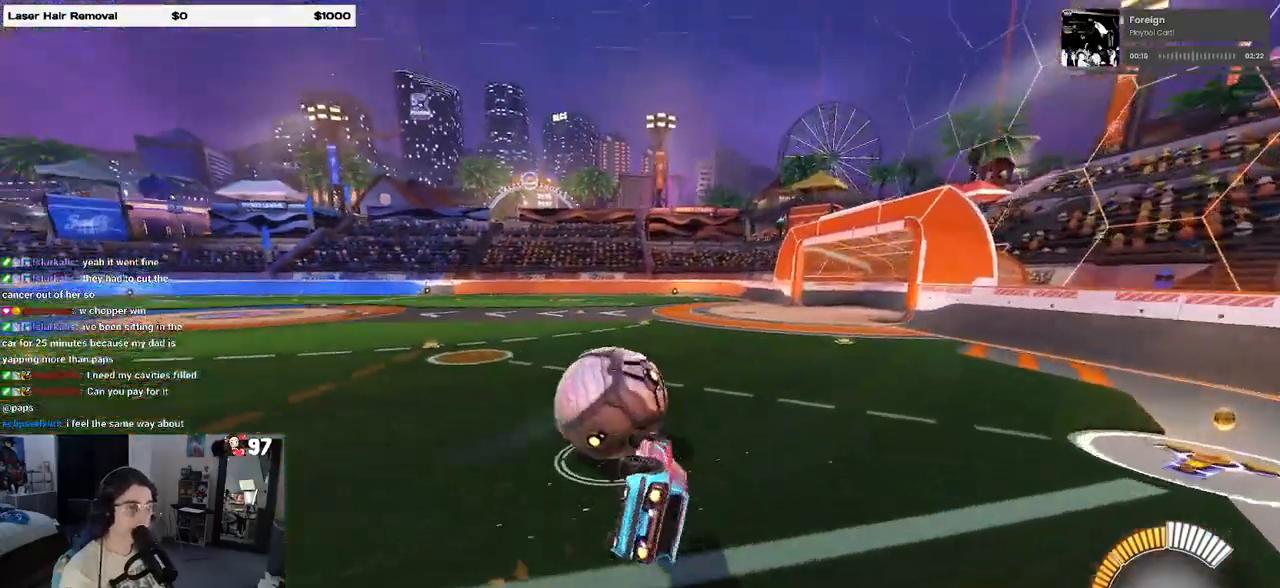
{"buttons": ["SQUARE", "R1"], "left_stick": "down-right", "right_stick": "center", "events": [[283, "L1", "down"], [300, "SQUARE", "down"], [450, "L1", "up"]]}
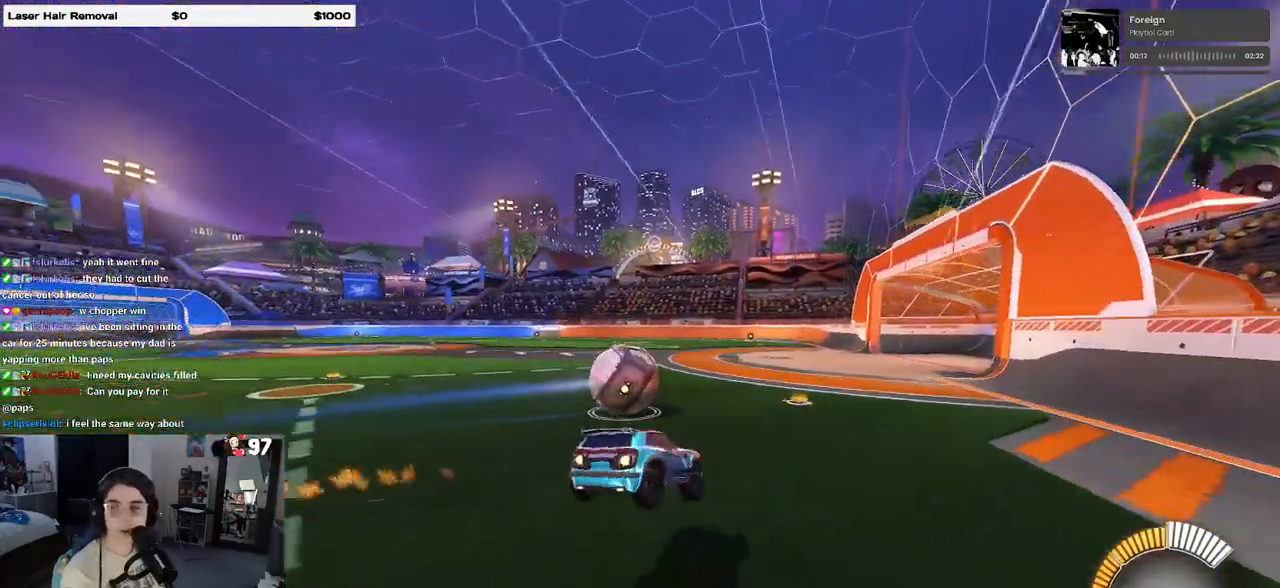
{"buttons": ["CROSS", "SQUARE", "R1"], "left_stick": "up-left", "right_stick": "center", "events": [[150, "left_stick", "up-right"], [350, "left_stick", "up"], [467, "CROSS", "down"], [500, "left_stick", "up-left"]]}
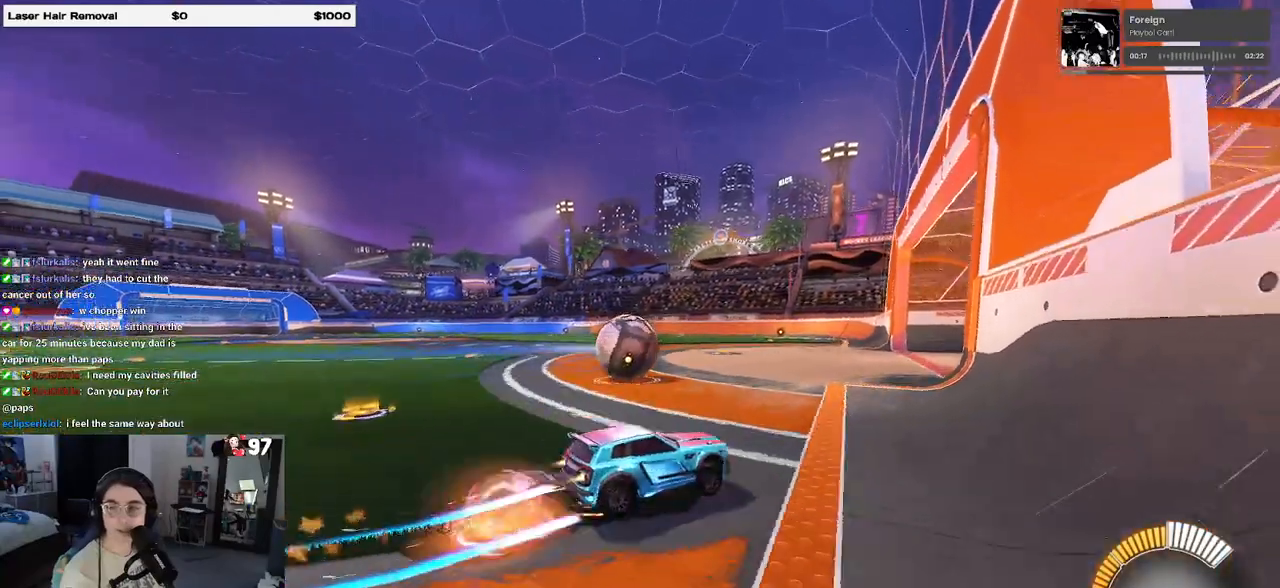
{"buttons": ["SQUARE", "R1"], "left_stick": "up-left", "right_stick": "center", "events": [[83, "CROSS", "up"], [117, "CROSS", "down"], [267, "CROSS", "up"]]}
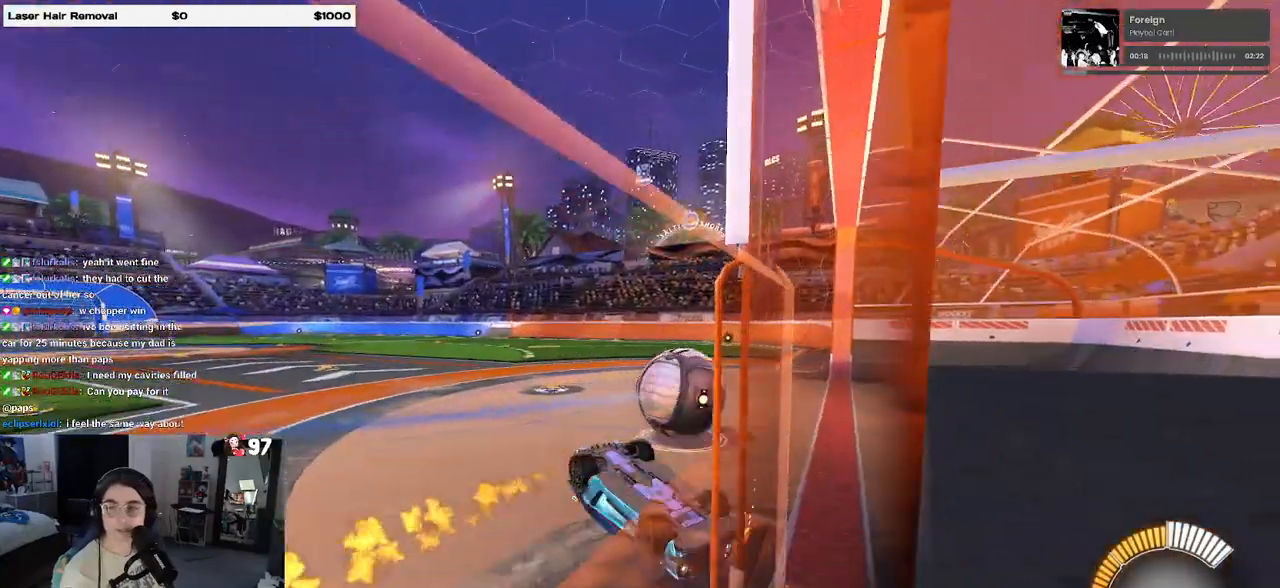
{"buttons": [], "left_stick": "center", "right_stick": "center", "events": [[267, "R1", "up"], [433, "SQUARE", "up"], [467, "left_stick", "center"]]}